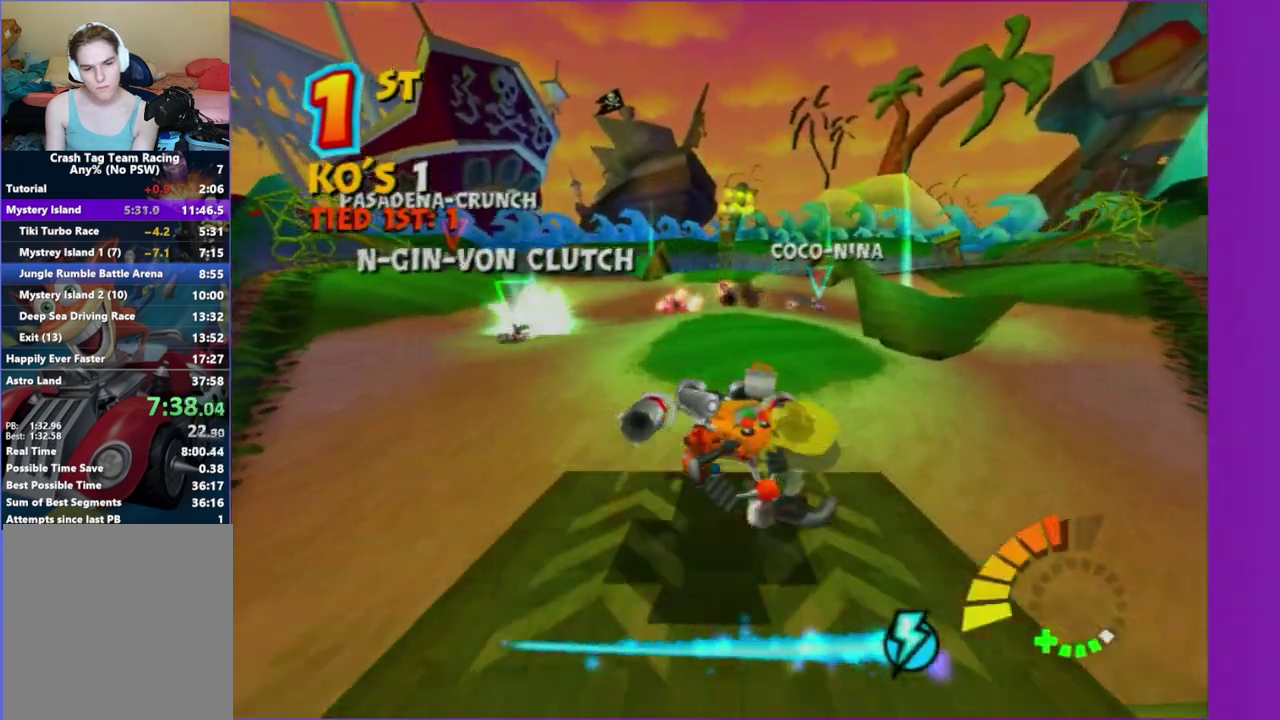
Gameplay with a controller (Xbox layout); each line is a JSON object with the inputs held at the frame after it. "events" lists button and stick changes between this image and that frame as [ms after this image, input, new state], when the widget could be followed in between. This overlay highlights the sticks when they move; stick clicks (L3 R3) are not distinguishable. Not read: L3 R3.
{"buttons": ["R2"], "left_stick": "center", "right_stick": "center", "events": []}
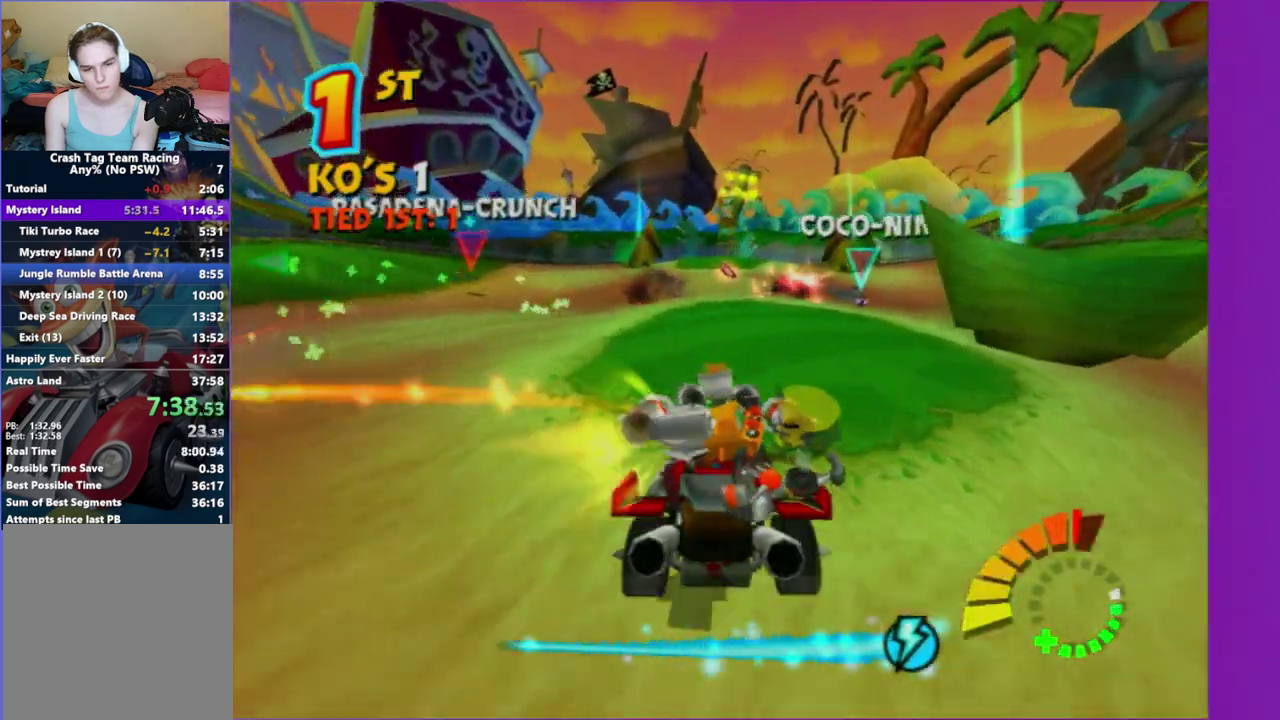
{"buttons": ["R2"], "left_stick": "center", "right_stick": "center", "events": []}
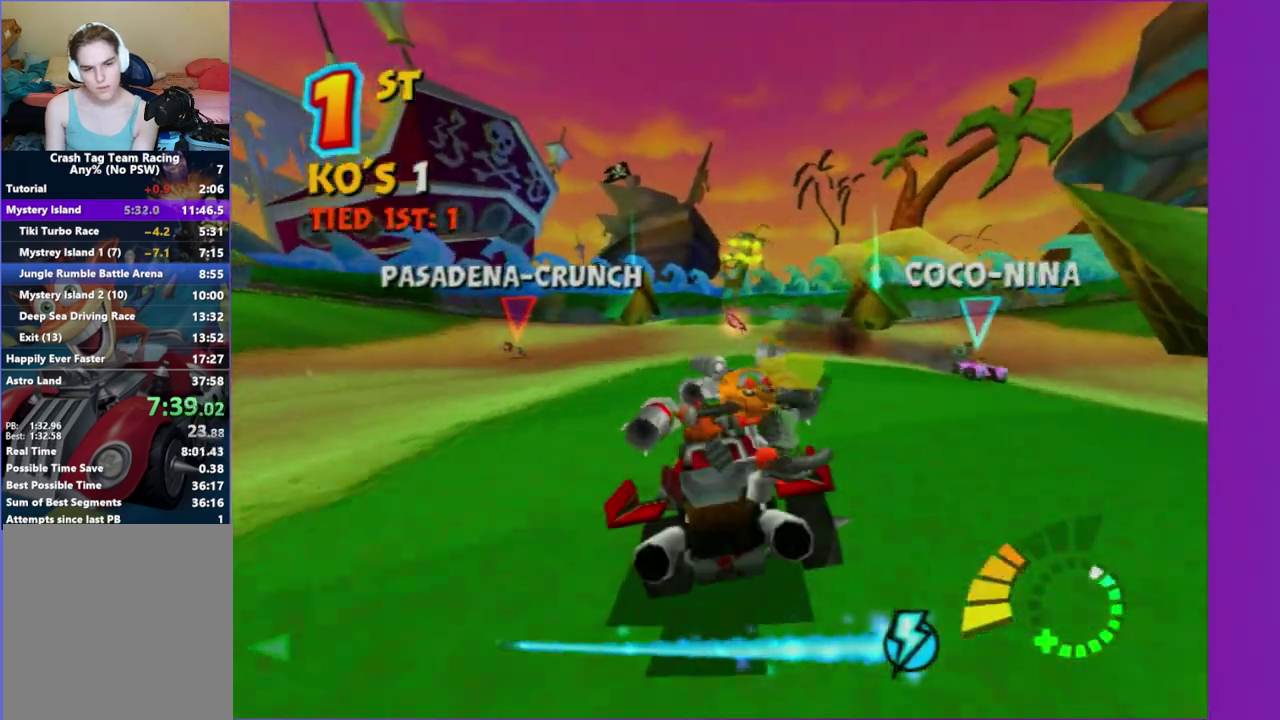
{"buttons": ["R2"], "left_stick": "right", "right_stick": "center", "events": [[500, "left_stick", "right"]]}
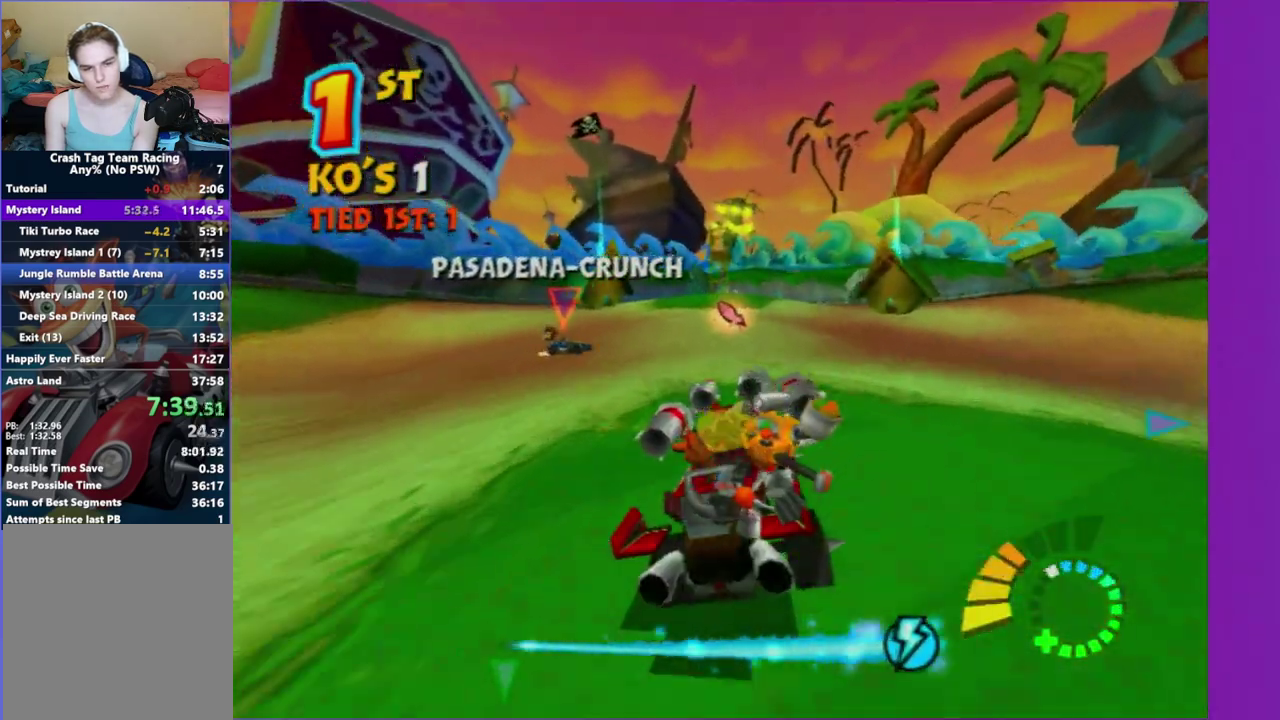
{"buttons": ["R2"], "left_stick": "center", "right_stick": "center", "events": [[83, "left_stick", "center"]]}
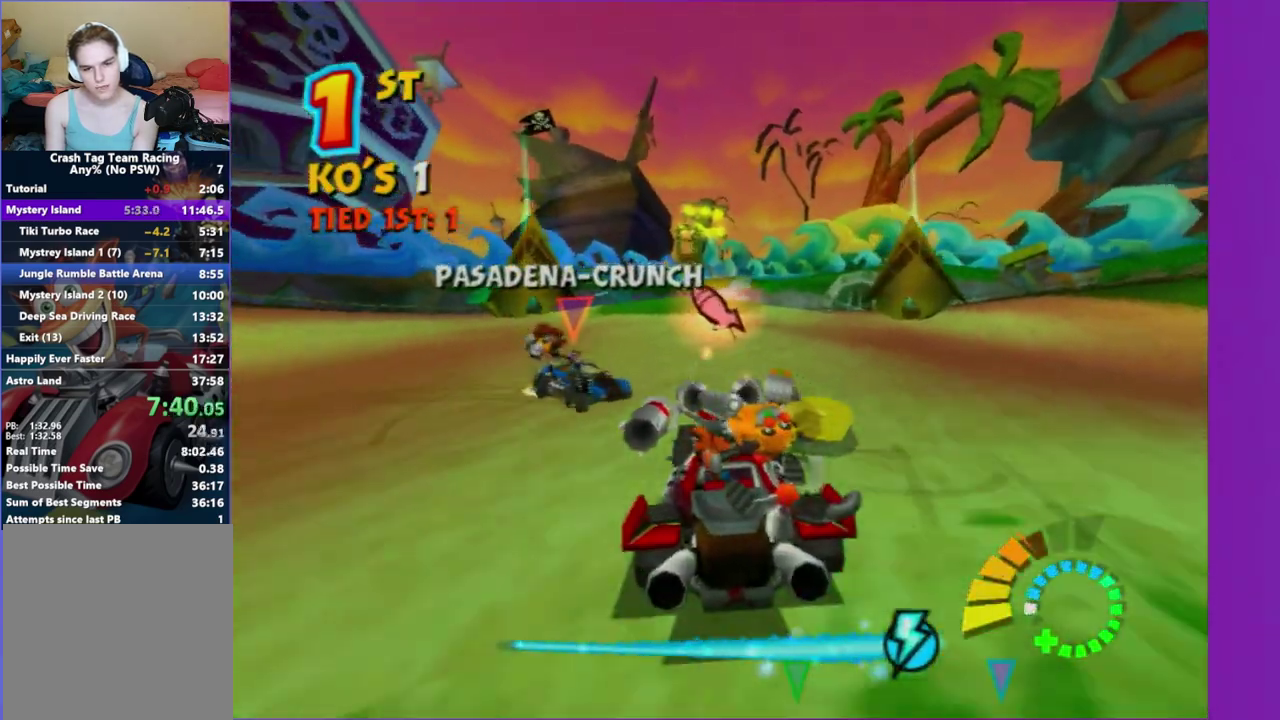
{"buttons": ["L2"], "left_stick": "left", "right_stick": "center", "events": [[283, "R2", "up"], [317, "left_stick", "left"], [367, "L2", "down"], [367, "left_stick", "down-left"], [467, "left_stick", "left"]]}
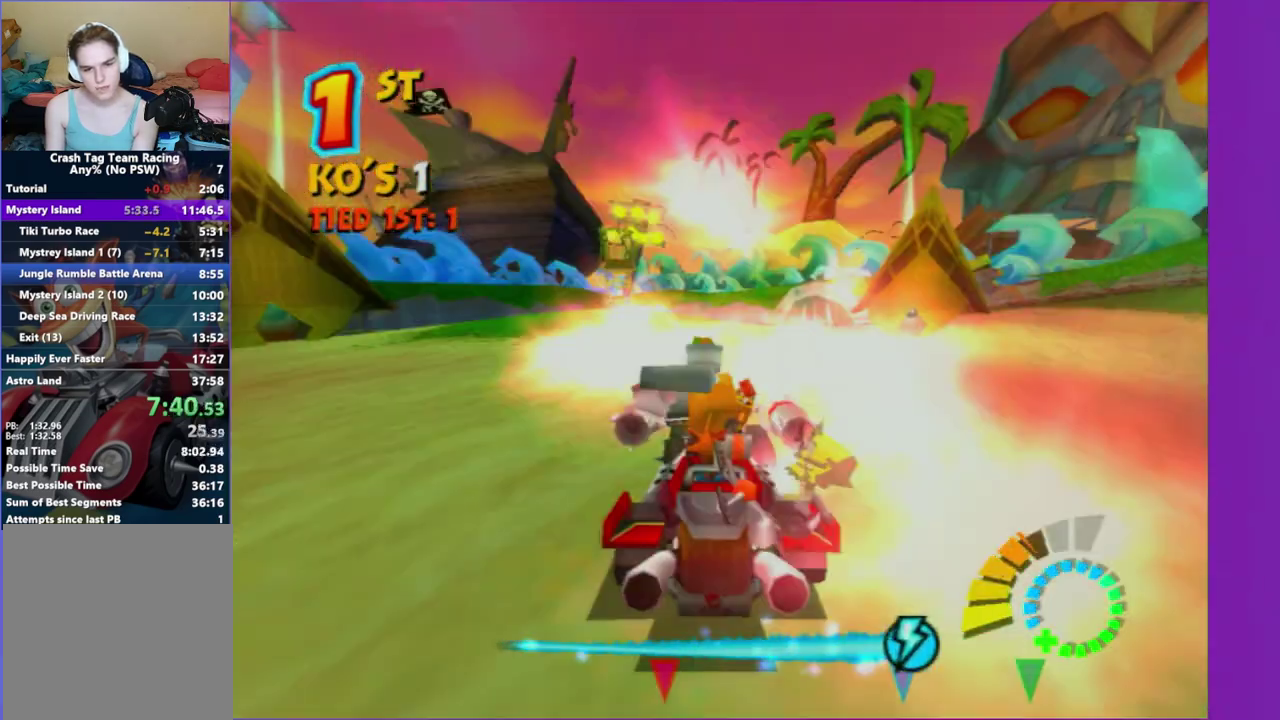
{"buttons": ["L2"], "left_stick": "left", "right_stick": "center"}
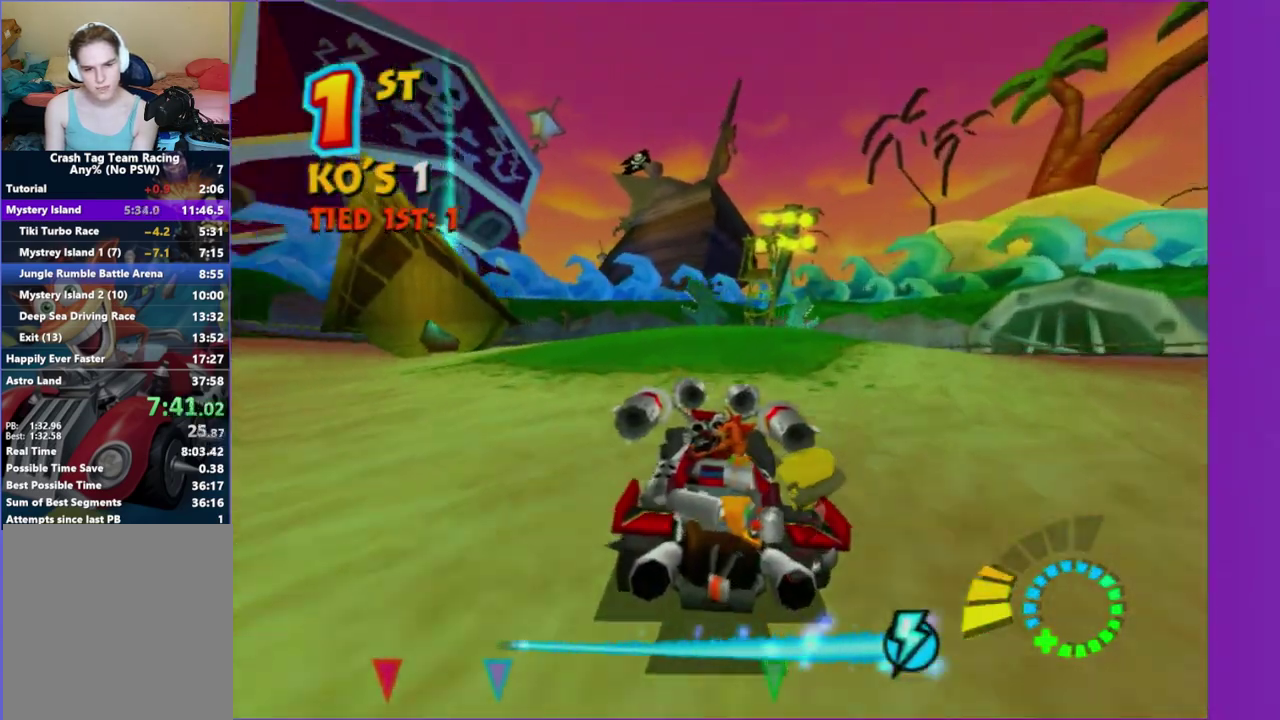
{"buttons": ["L2"], "left_stick": "left", "right_stick": "center"}
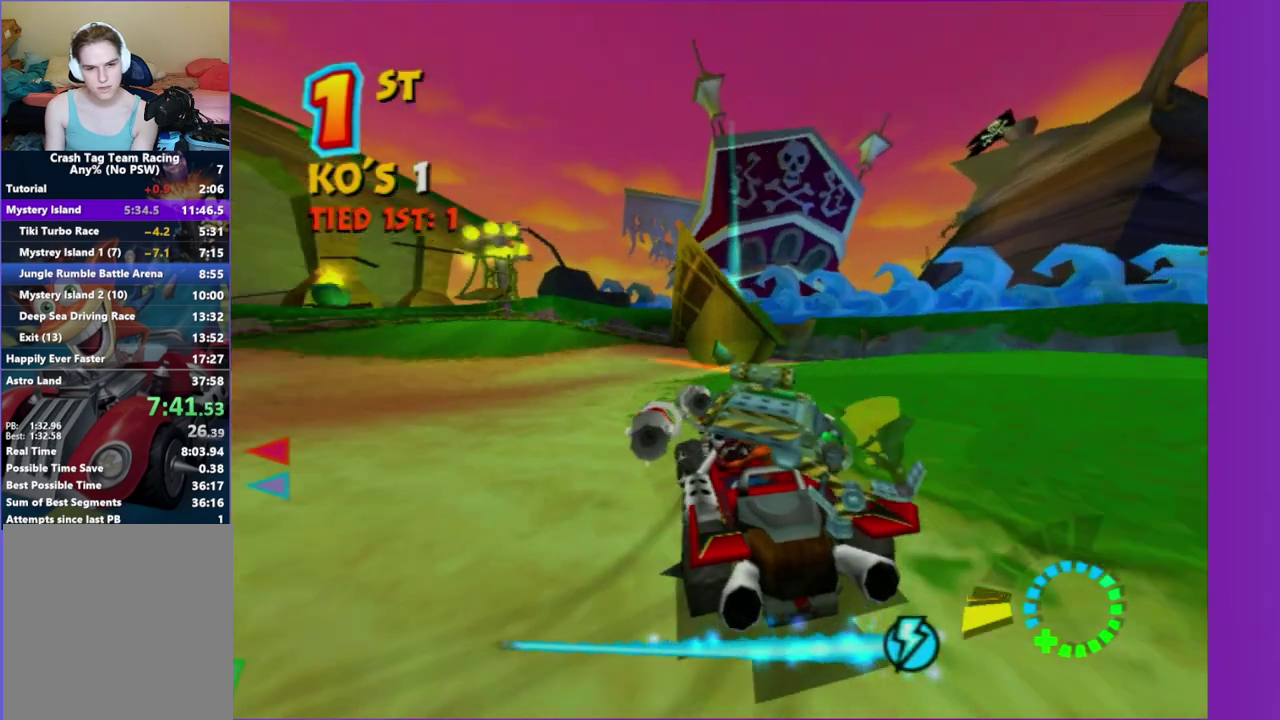
{"buttons": ["R2"], "left_stick": "left", "right_stick": "center", "events": [[150, "L2", "up"], [150, "R2", "down"]]}